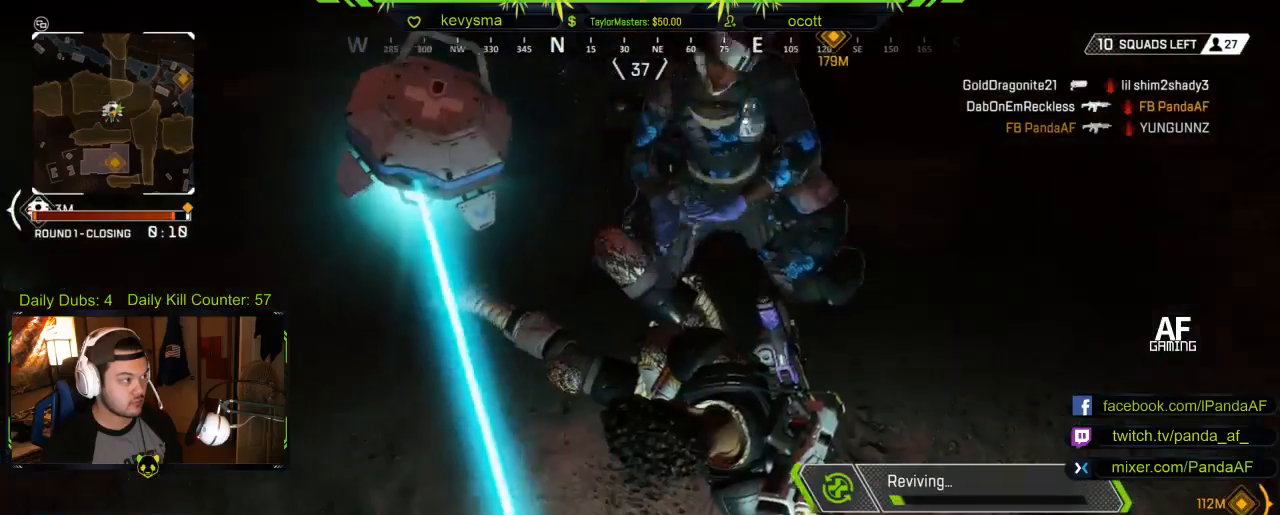
Gameplay with a controller (Xbox layout); each line is a JSON object with the inputs held at the frame after it. "events" lists button and stick changes between this image and that frame as [ms after this image, input, new state], when the widget could be followed in between.
{"buttons": ["R2"], "left_stick": "down-right", "right_stick": "center", "events": [[167, "right_stick", "center"]]}
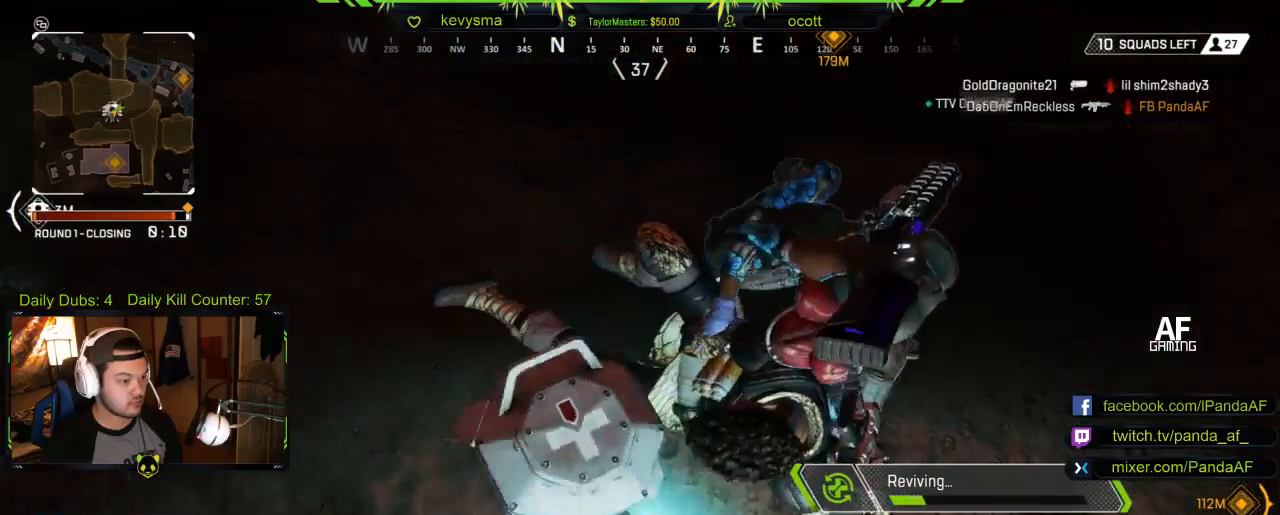
{"buttons": [], "left_stick": "center", "right_stick": "center", "events": [[67, "left_stick", "center"], [300, "R2", "up"]]}
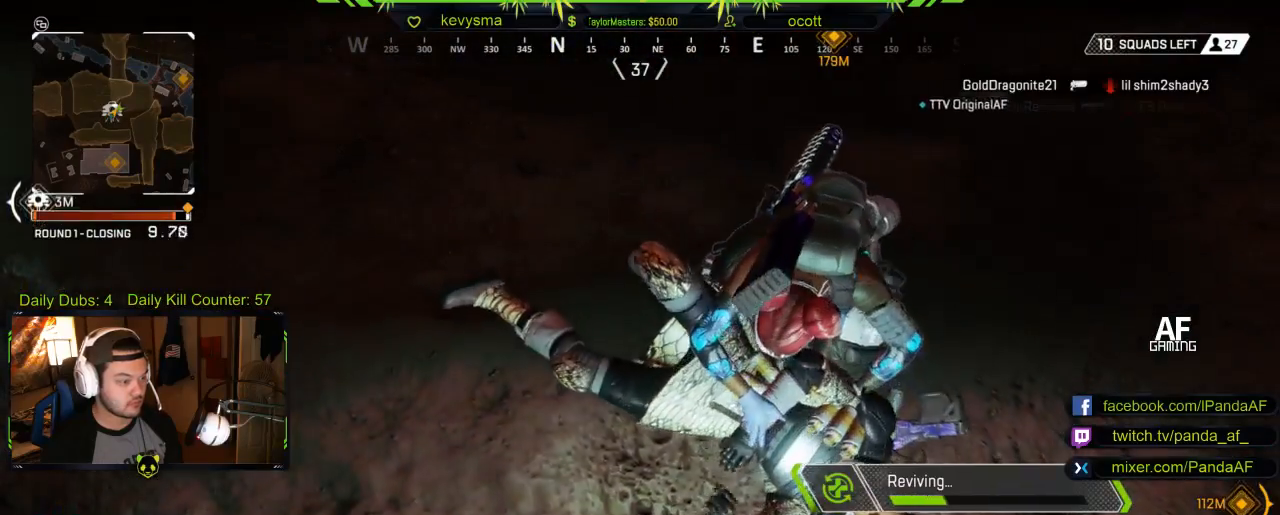
{"buttons": [], "left_stick": "center", "right_stick": "center", "events": []}
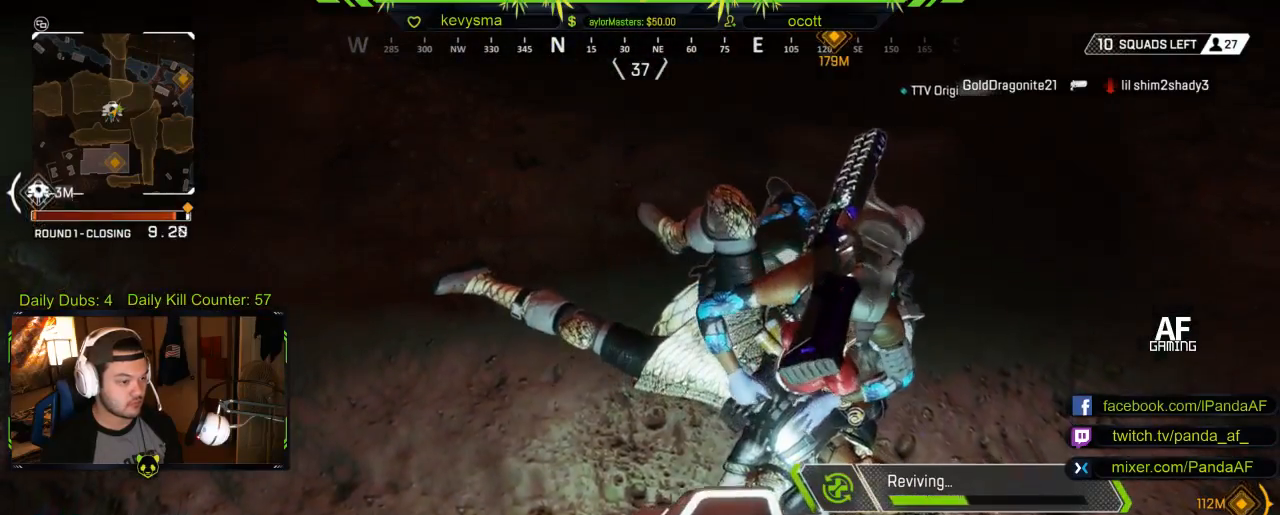
{"buttons": [], "left_stick": "center", "right_stick": "center", "events": []}
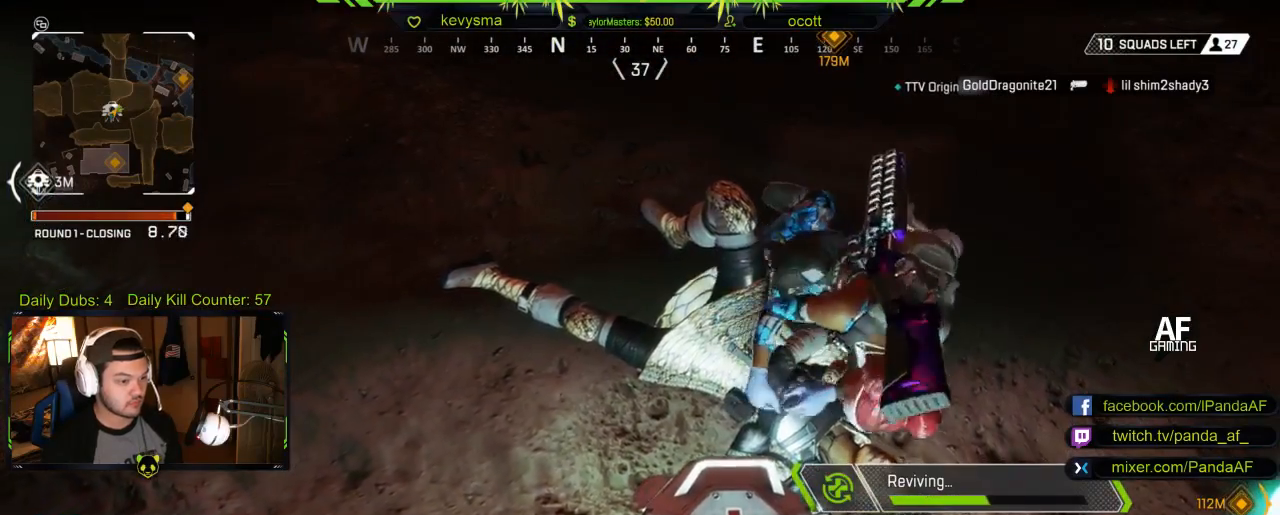
{"buttons": [], "left_stick": "center", "right_stick": "center", "events": []}
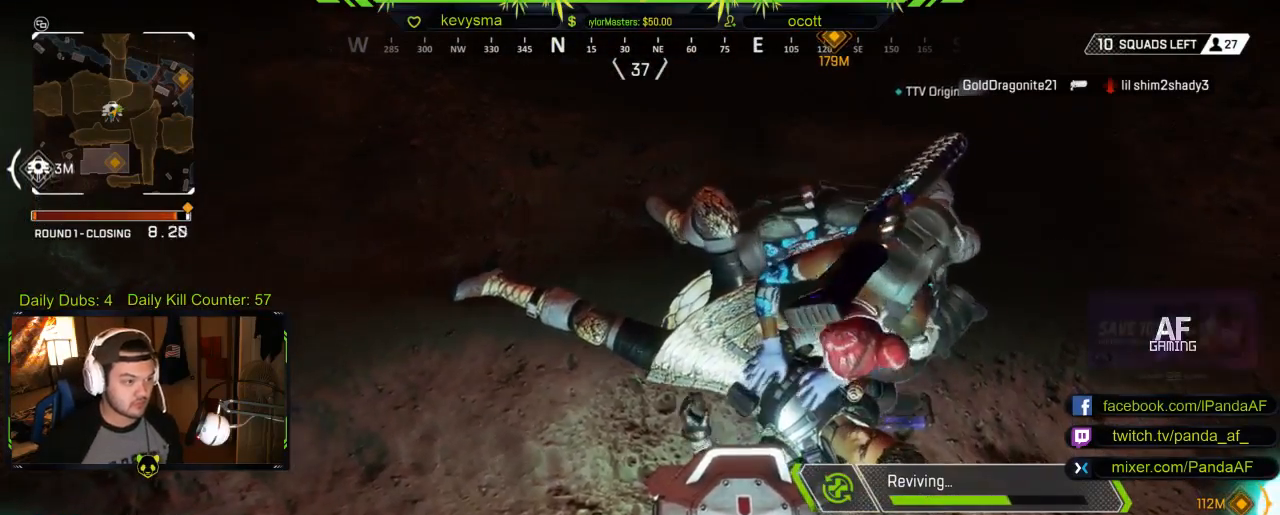
{"buttons": [], "left_stick": "center", "right_stick": "center", "events": []}
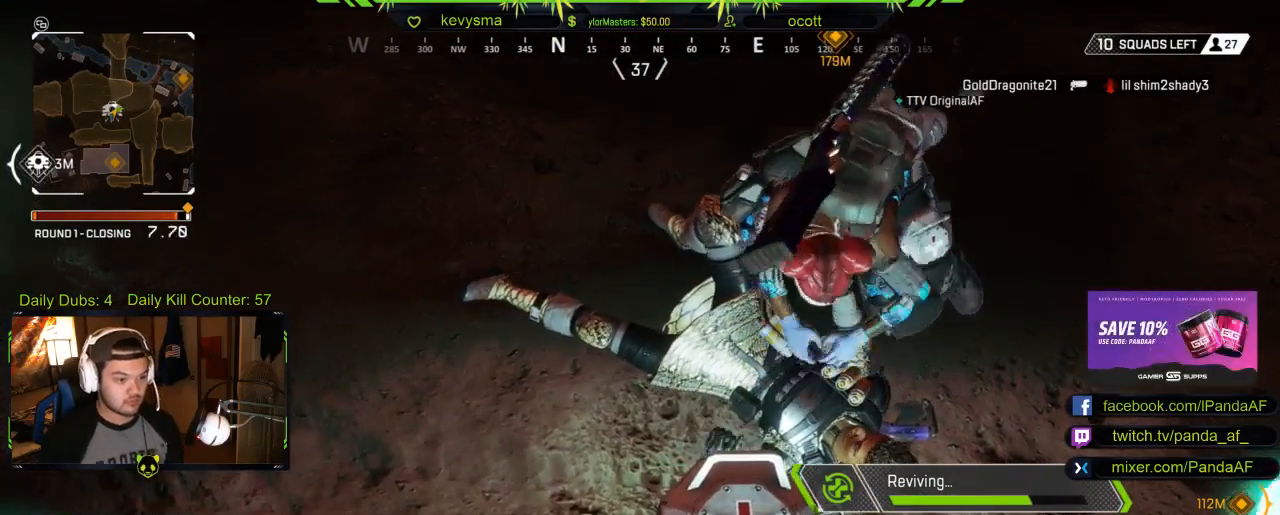
{"buttons": [], "left_stick": "center", "right_stick": "center", "events": []}
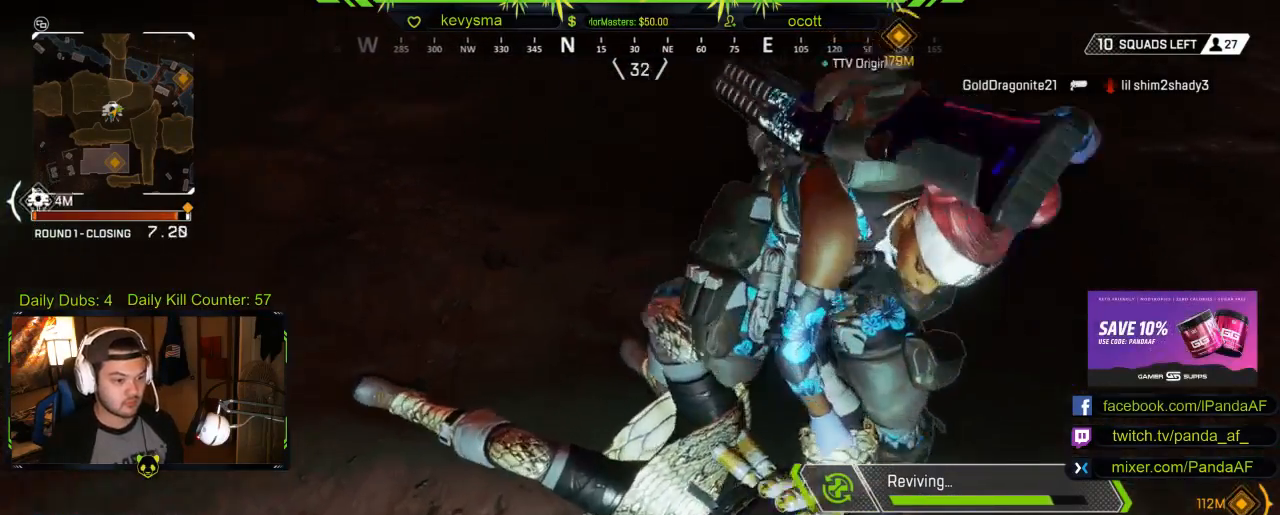
{"buttons": [], "left_stick": "center", "right_stick": "center", "events": []}
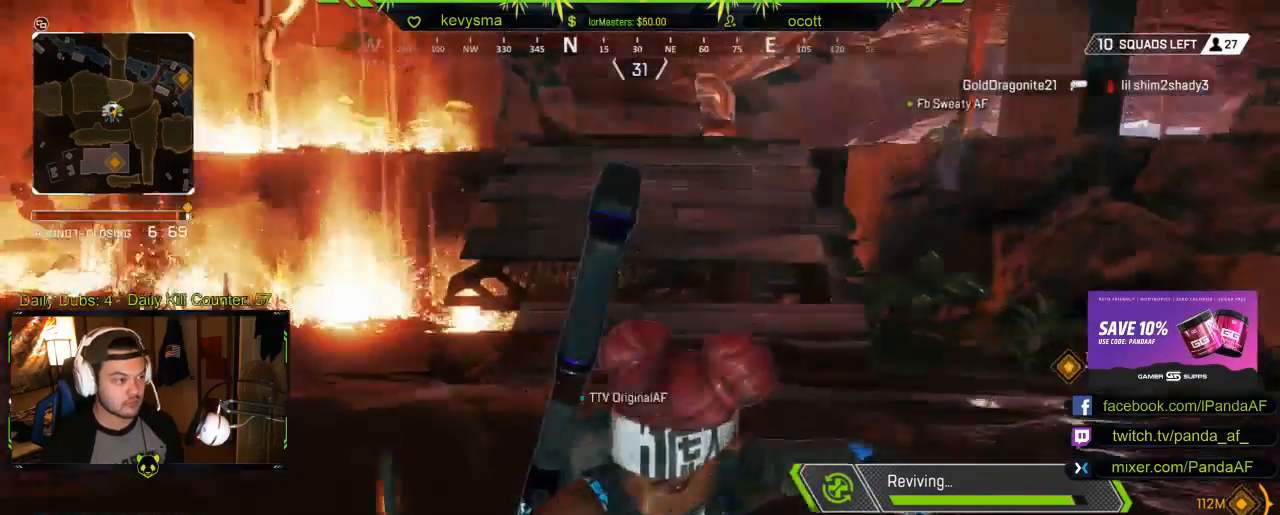
{"buttons": [], "left_stick": "center", "right_stick": "center", "events": []}
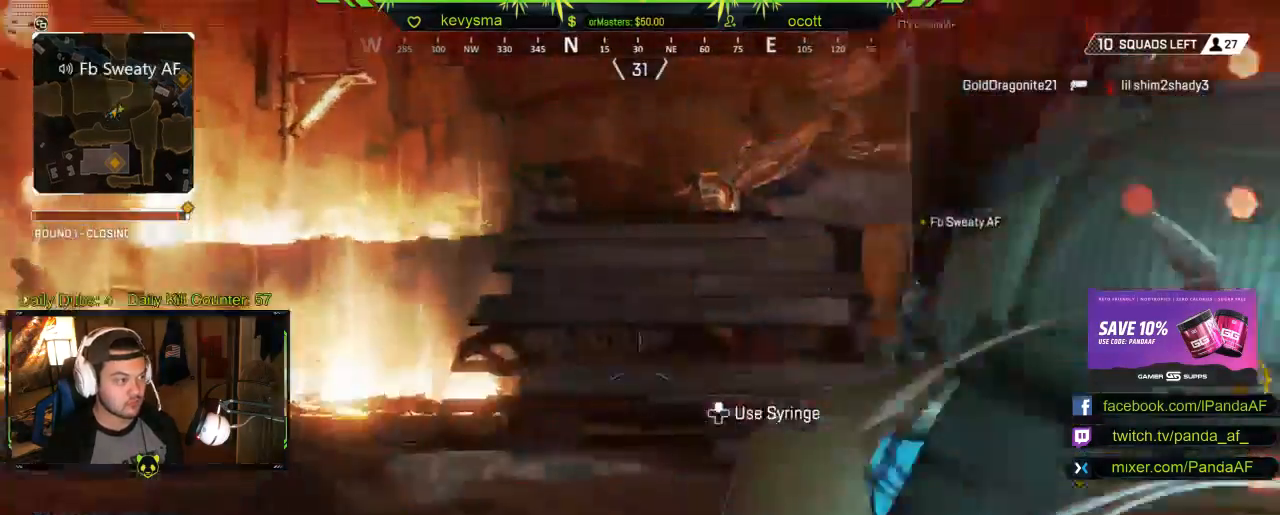
{"buttons": ["X"], "left_stick": "up", "right_stick": "center", "events": [[17, "left_stick", "right"], [67, "right_stick", "right"], [133, "left_stick", "up-right"], [183, "right_stick", "center"], [267, "X", "down"], [317, "L3", "down"], [367, "X", "up"], [367, "left_stick", "up"], [483, "X", "down"], [500, "L3", "up"]]}
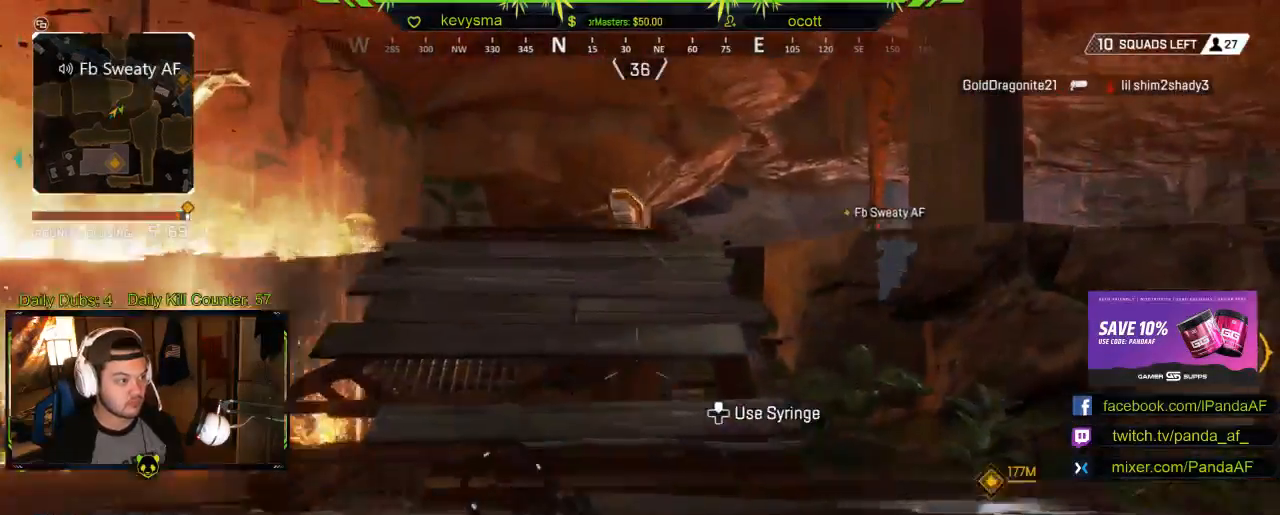
{"buttons": [], "left_stick": "down-right", "right_stick": "right", "events": [[50, "X", "up"], [133, "left_stick", "down"], [233, "right_stick", "right"], [483, "left_stick", "down-right"]]}
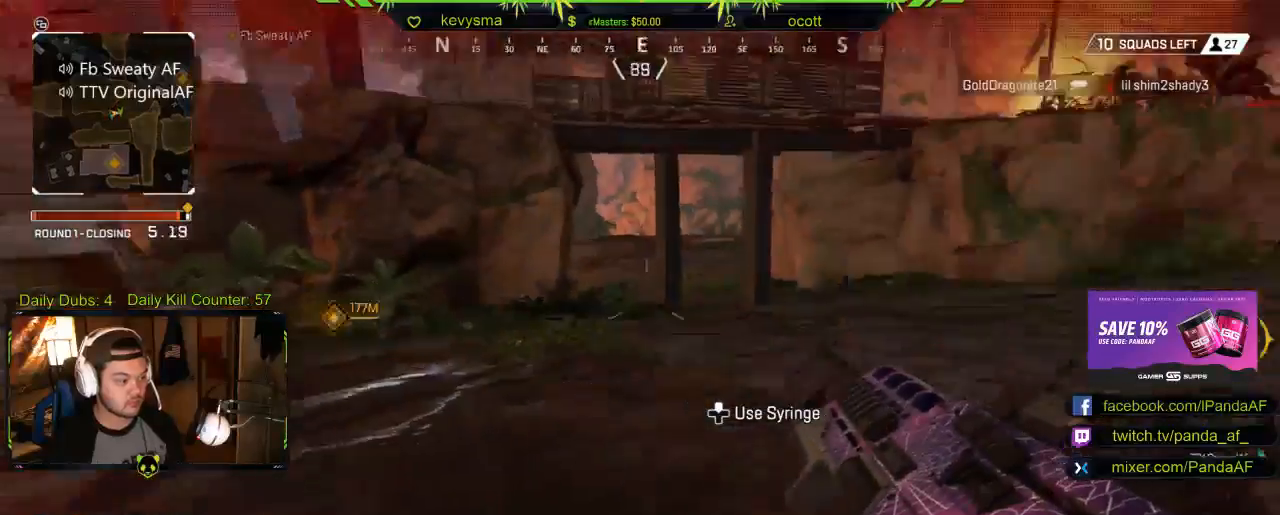
{"buttons": [], "left_stick": "down-right", "right_stick": "up-right", "events": [[150, "right_stick", "center"], [200, "B", "down"], [217, "left_stick", "center"], [283, "B", "up"], [350, "left_stick", "right"], [450, "right_stick", "up-right"], [483, "left_stick", "down-right"]]}
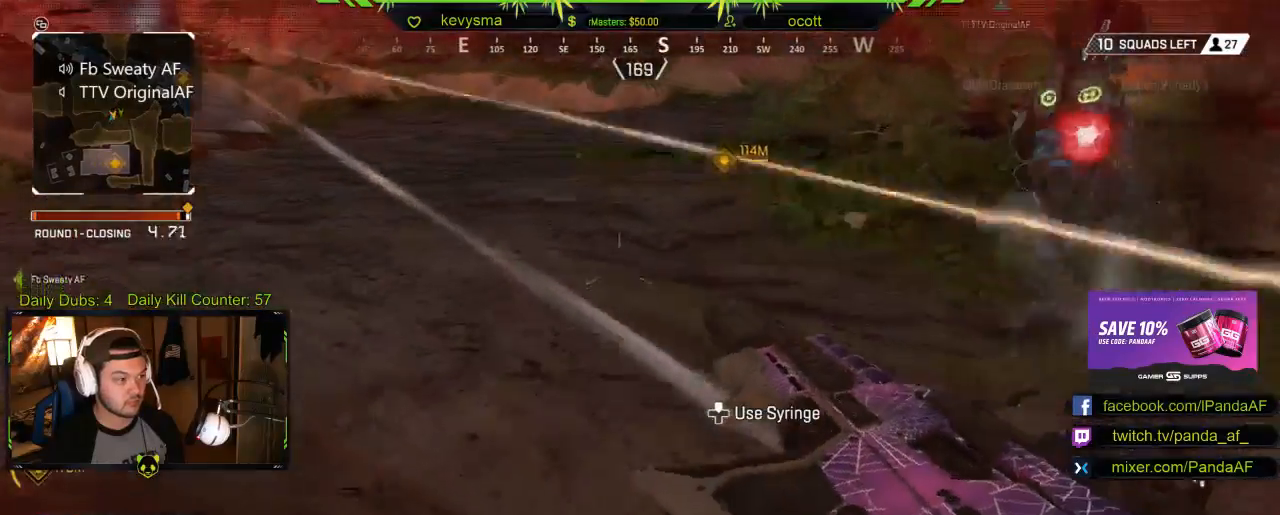
{"buttons": [], "left_stick": "down-left", "right_stick": "left", "events": [[67, "right_stick", "up-left"], [233, "right_stick", "center"], [267, "left_stick", "down-left"], [283, "A", "down"], [350, "A", "up"], [400, "right_stick", "left"]]}
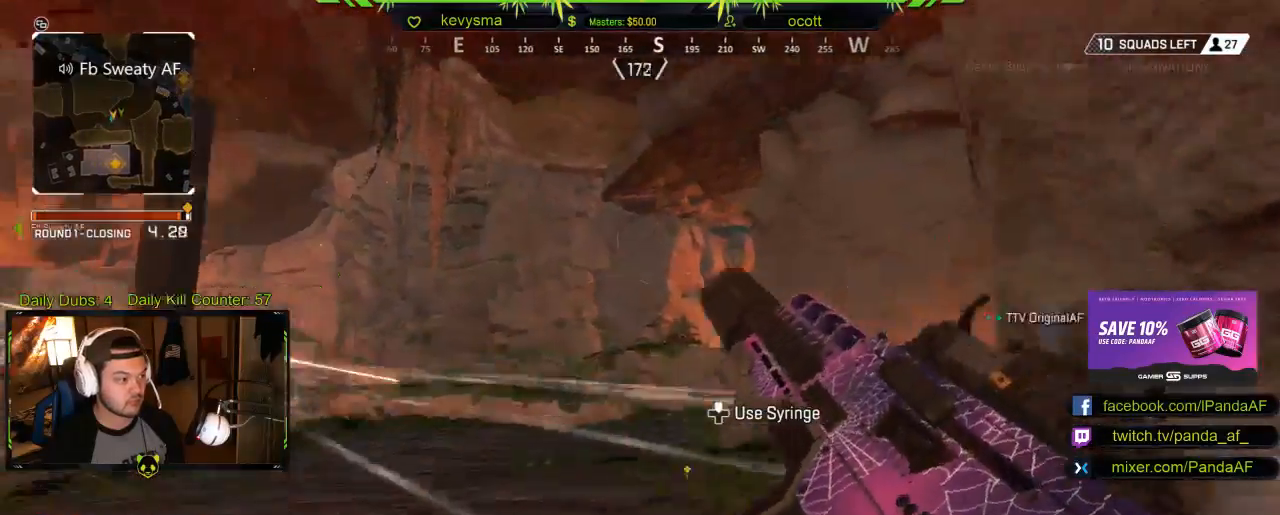
{"buttons": ["L2"], "left_stick": "down", "right_stick": "down", "events": [[83, "right_stick", "center"], [233, "right_stick", "down"], [250, "L2", "down"], [383, "left_stick", "down"], [383, "right_stick", "center"], [483, "right_stick", "down"]]}
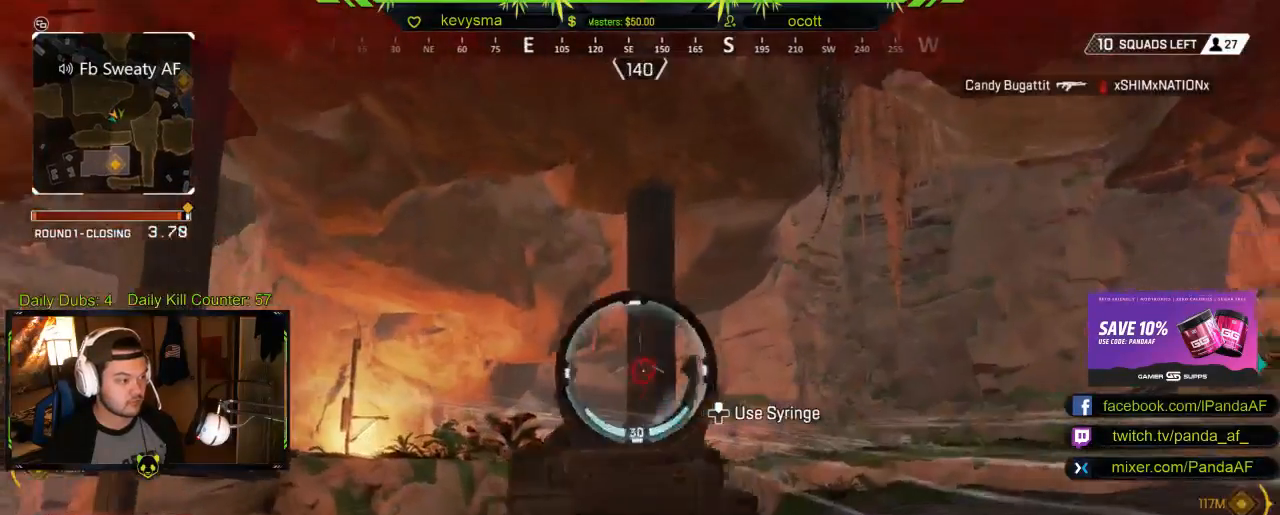
{"buttons": ["L2"], "left_stick": "down-right", "right_stick": "down", "events": [[100, "R2", "down"], [117, "left_stick", "down-right"], [233, "R2", "up"], [317, "right_stick", "right"], [333, "R2", "down"], [383, "right_stick", "center"], [450, "R2", "up"], [450, "right_stick", "down"]]}
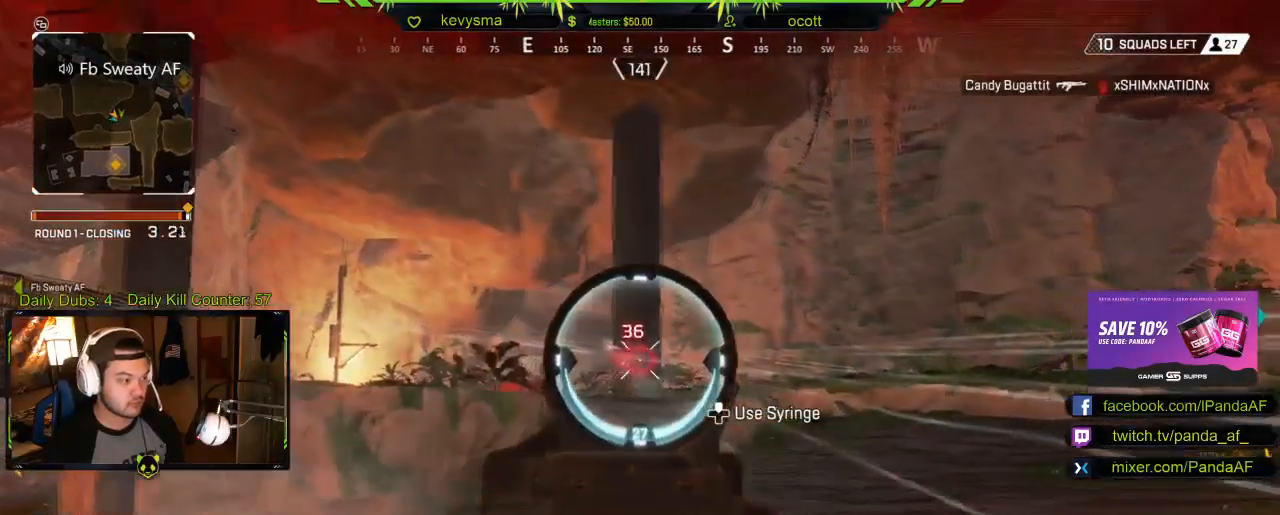
{"buttons": ["L2", "R2"], "left_stick": "down-right", "right_stick": "down-right", "events": [[33, "R2", "down"], [133, "R2", "up"], [183, "right_stick", "left"], [217, "R2", "down"], [233, "right_stick", "center"], [367, "R2", "up"], [367, "right_stick", "down-right"], [450, "R2", "down"]]}
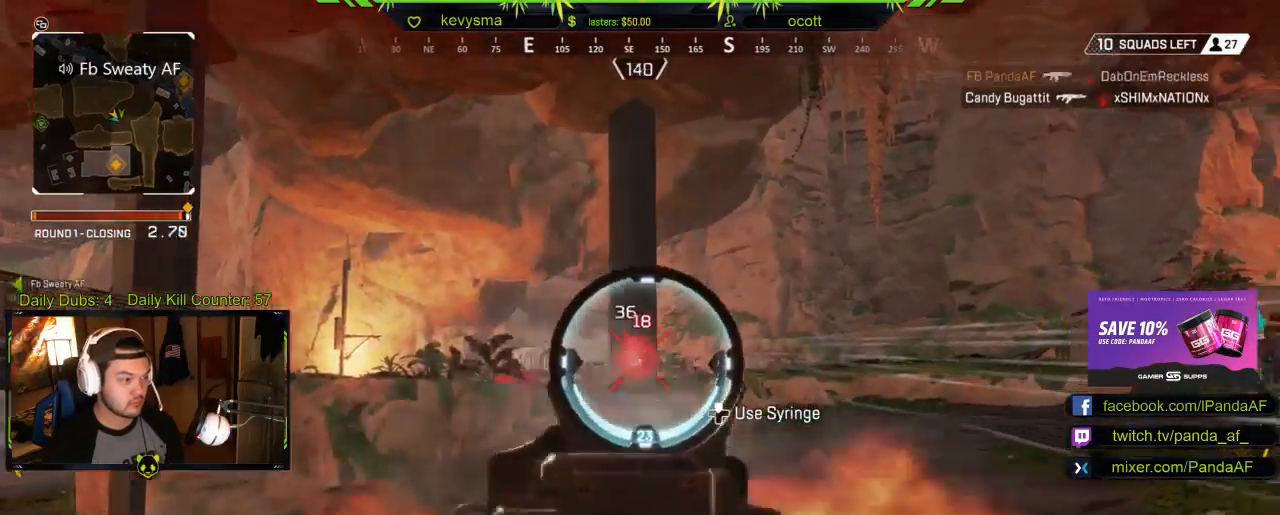
{"buttons": [], "left_stick": "up-right", "right_stick": "right", "events": [[17, "right_stick", "center"], [117, "R2", "up"], [183, "R2", "down"], [283, "right_stick", "right"], [300, "L2", "up"], [383, "R2", "up"], [383, "left_stick", "up-right"]]}
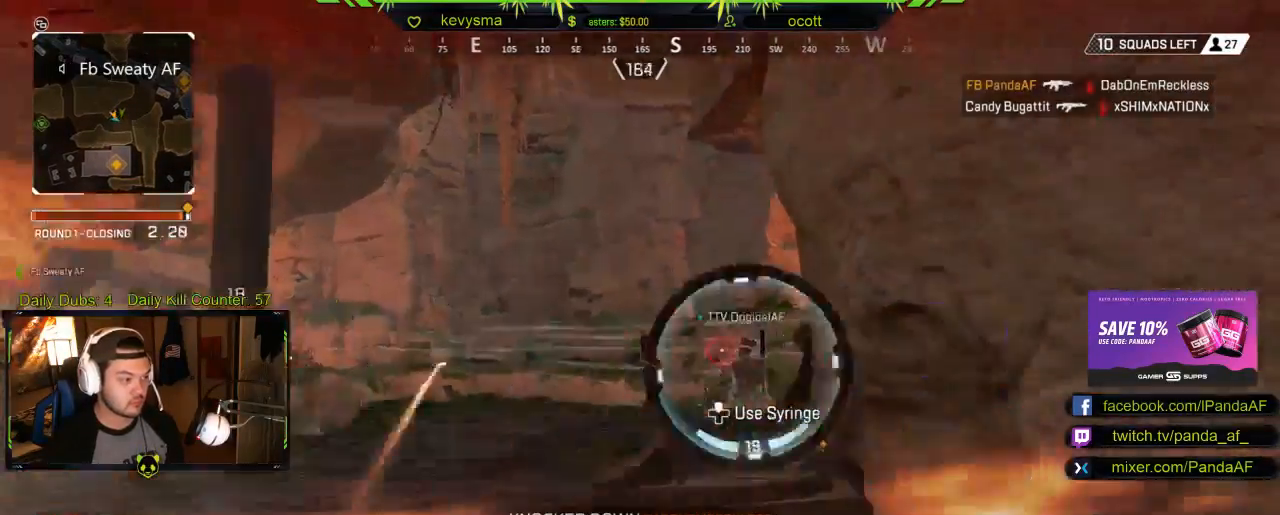
{"buttons": [], "left_stick": "up-right", "right_stick": "center", "events": [[17, "right_stick", "center"], [133, "L3", "down"], [233, "L3", "up"], [283, "left_stick", "right"], [350, "right_stick", "left"], [433, "left_stick", "up-right"], [500, "right_stick", "center"]]}
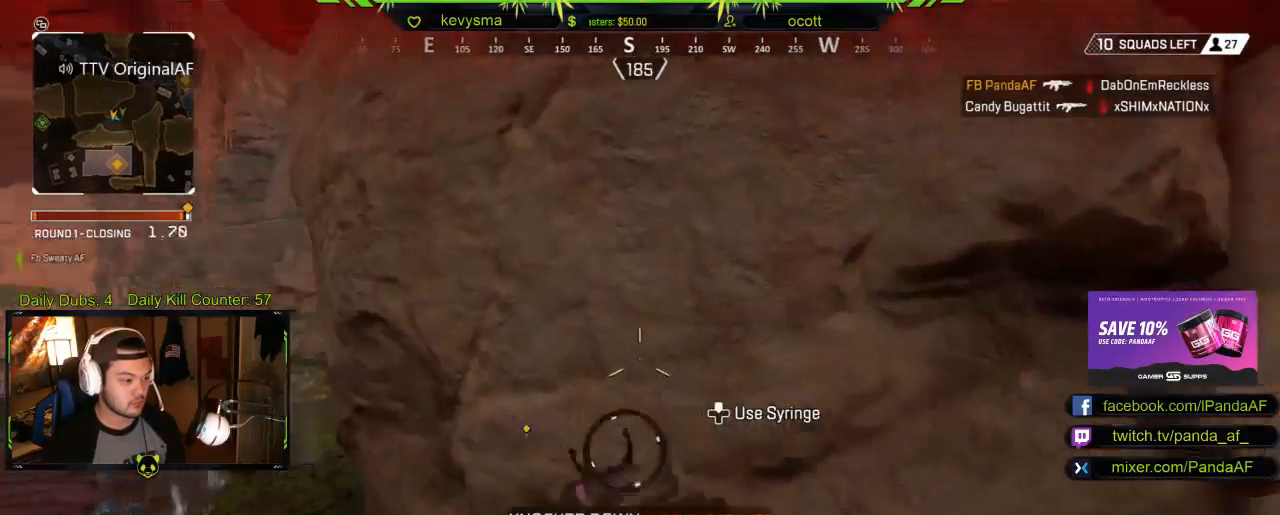
{"buttons": [], "left_stick": "center", "right_stick": "center", "events": [[300, "left_stick", "center"], [317, "DPAD_DOWN", "down"], [417, "DPAD_DOWN", "up"]]}
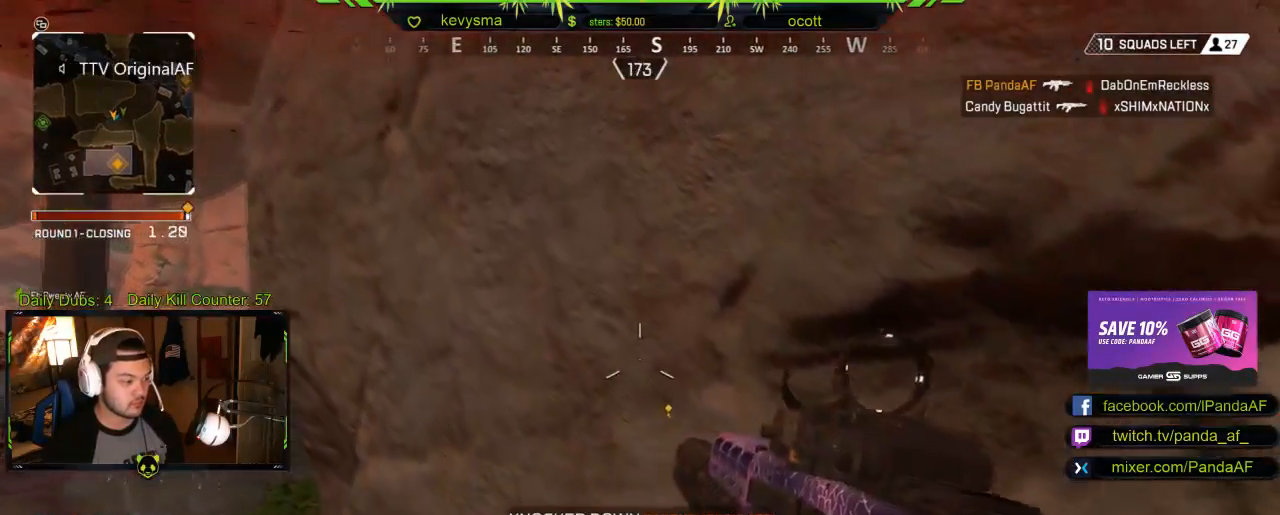
{"buttons": [], "left_stick": "center", "right_stick": "center", "events": [[167, "left_stick", "up-right"], [417, "left_stick", "center"]]}
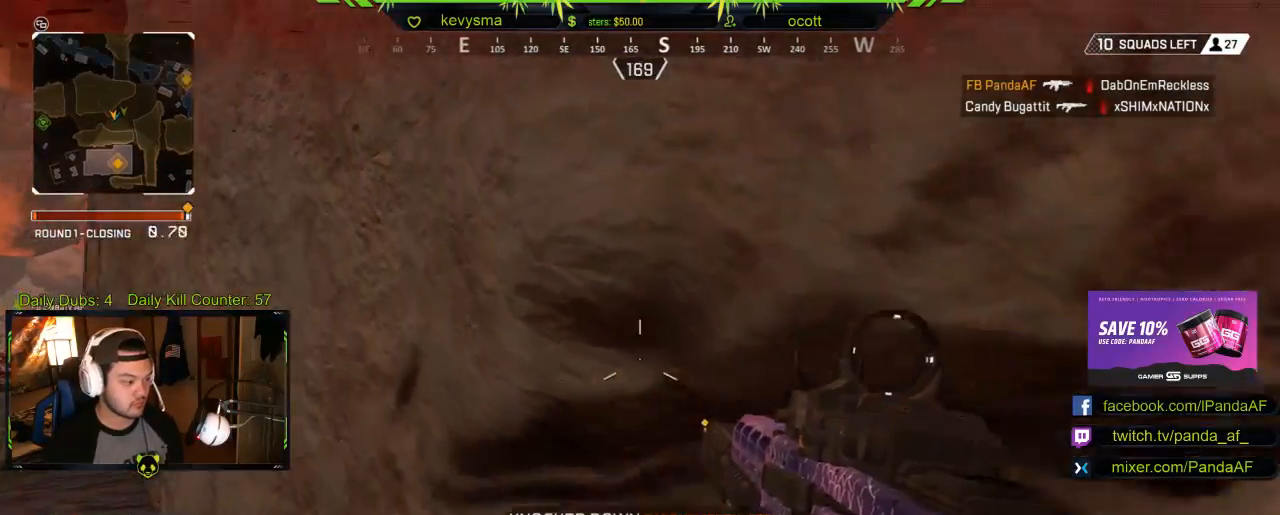
{"buttons": [], "left_stick": "center", "right_stick": "right", "events": [[17, "DPAD_UP", "down"], [83, "DPAD_UP", "up"], [283, "right_stick", "right"]]}
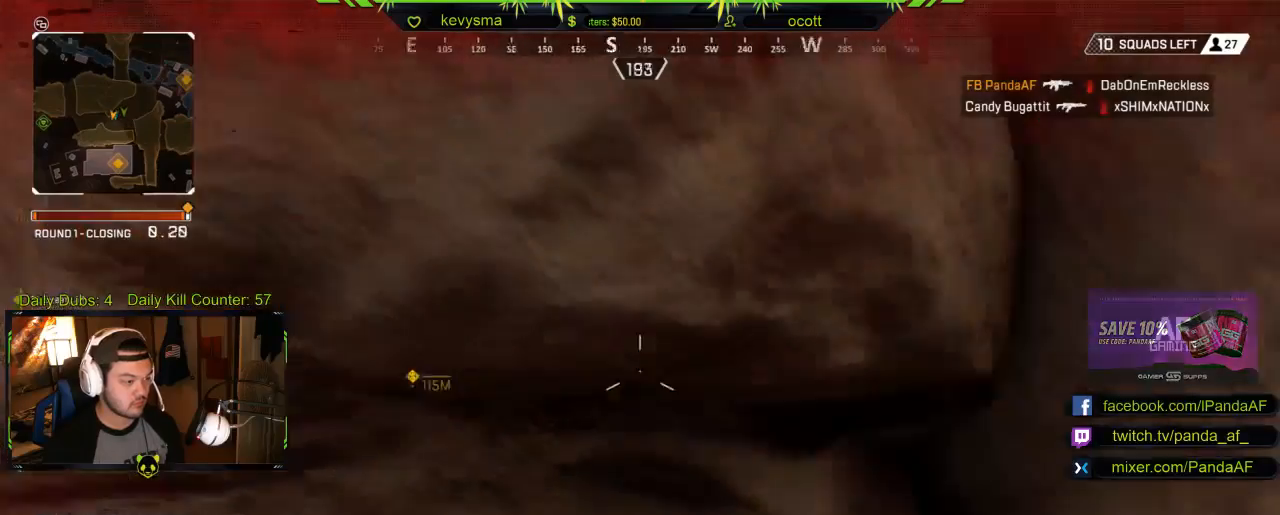
{"buttons": [], "left_stick": "center", "right_stick": "center", "events": [[33, "right_stick", "center"]]}
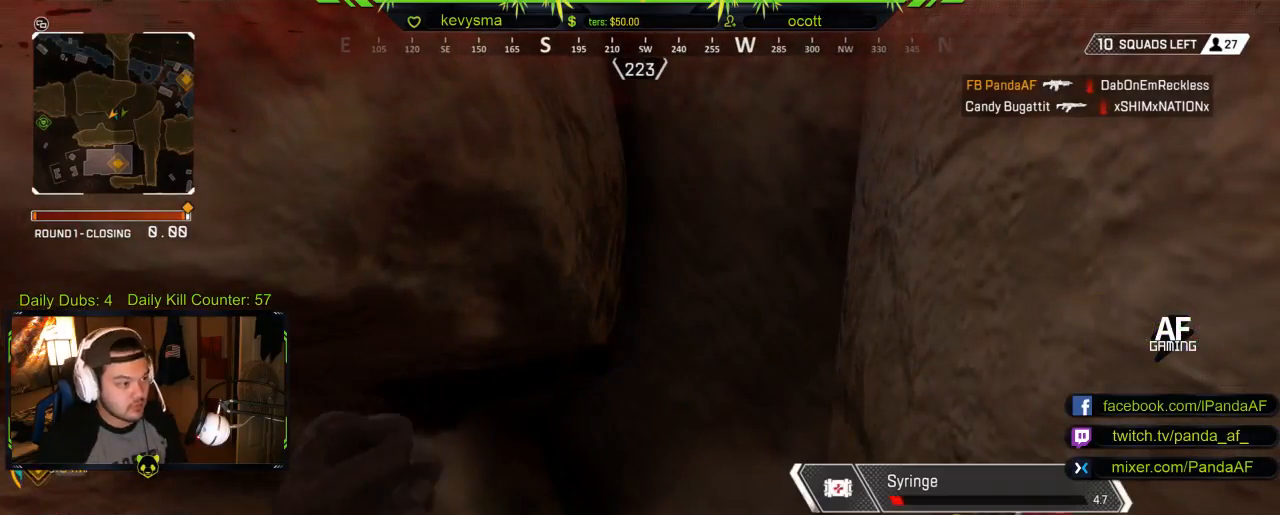
{"buttons": [], "left_stick": "center", "right_stick": "center", "events": []}
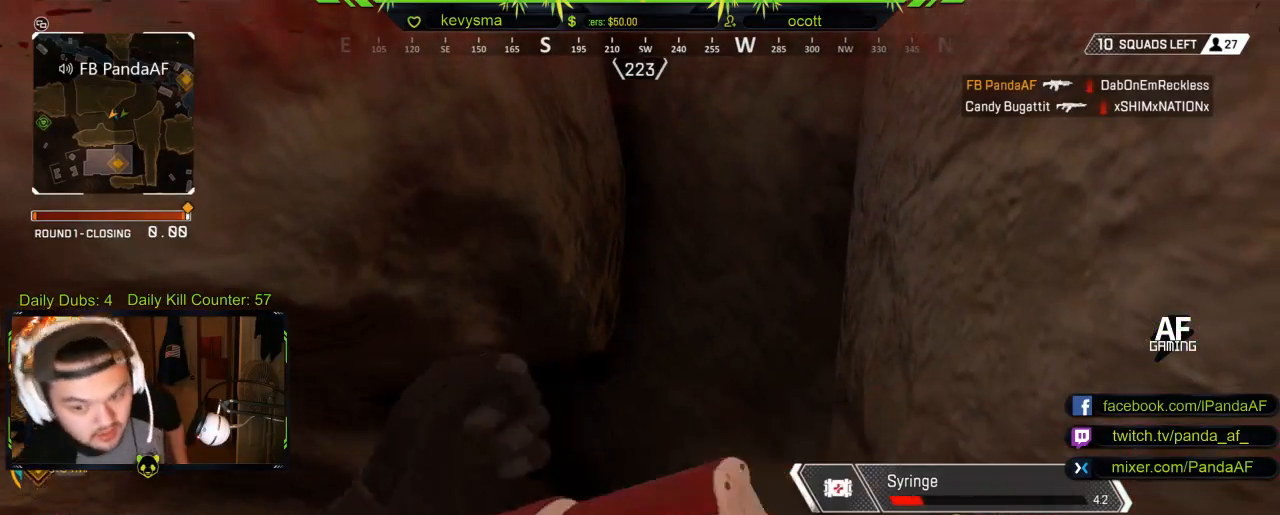
{"buttons": [], "left_stick": "center", "right_stick": "left", "events": [[400, "right_stick", "left"]]}
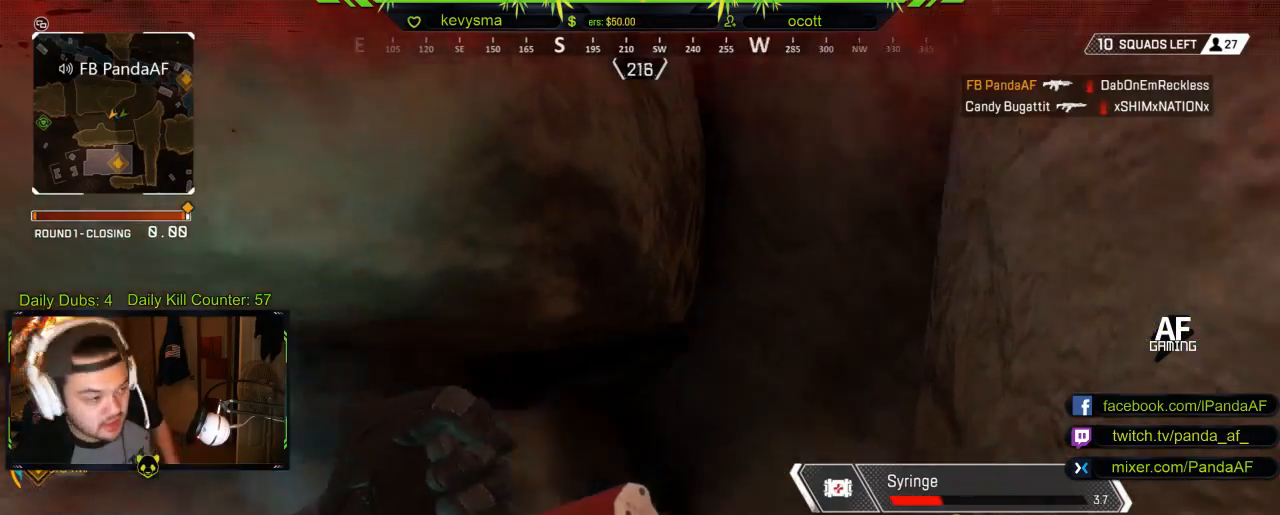
{"buttons": [], "left_stick": "center", "right_stick": "center", "events": [[183, "right_stick", "center"]]}
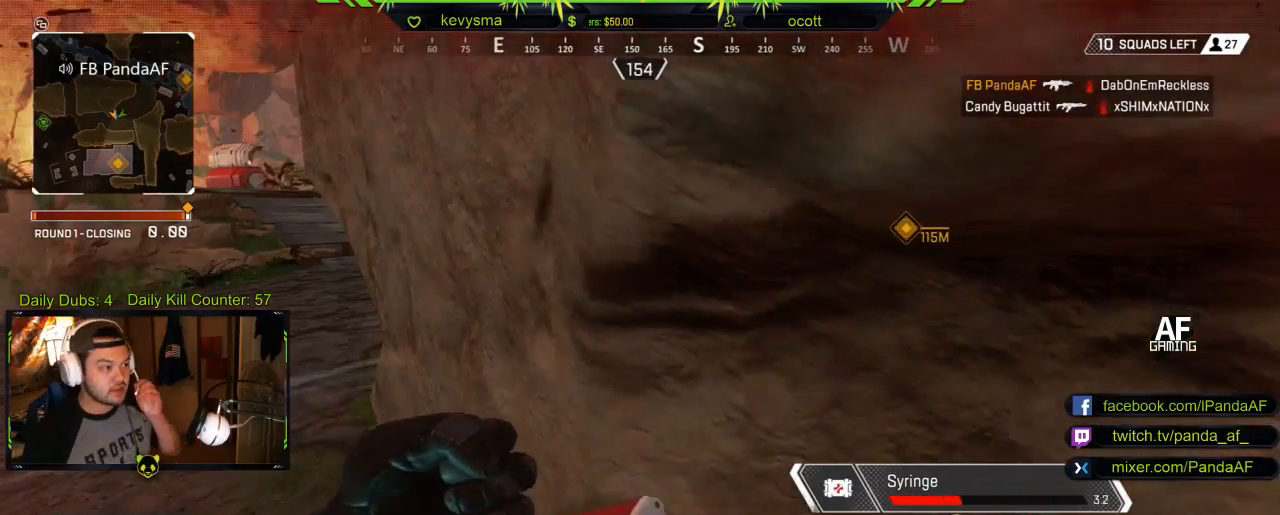
{"buttons": [], "left_stick": "center", "right_stick": "left", "events": [[367, "right_stick", "left"]]}
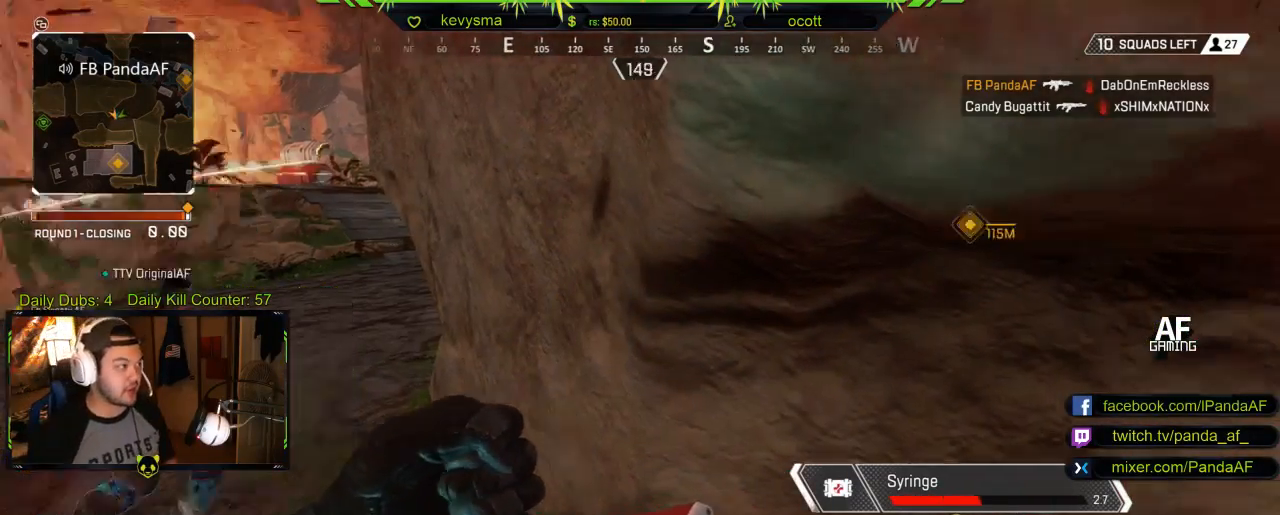
{"buttons": [], "left_stick": "center", "right_stick": "center", "events": [[100, "right_stick", "center"]]}
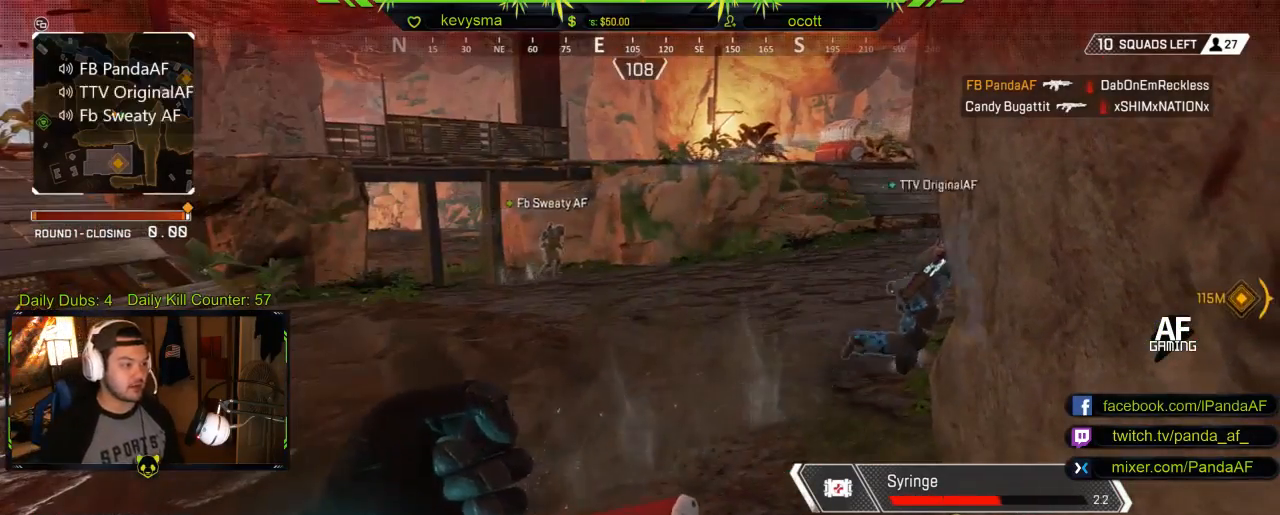
{"buttons": [], "left_stick": "center", "right_stick": "center", "events": []}
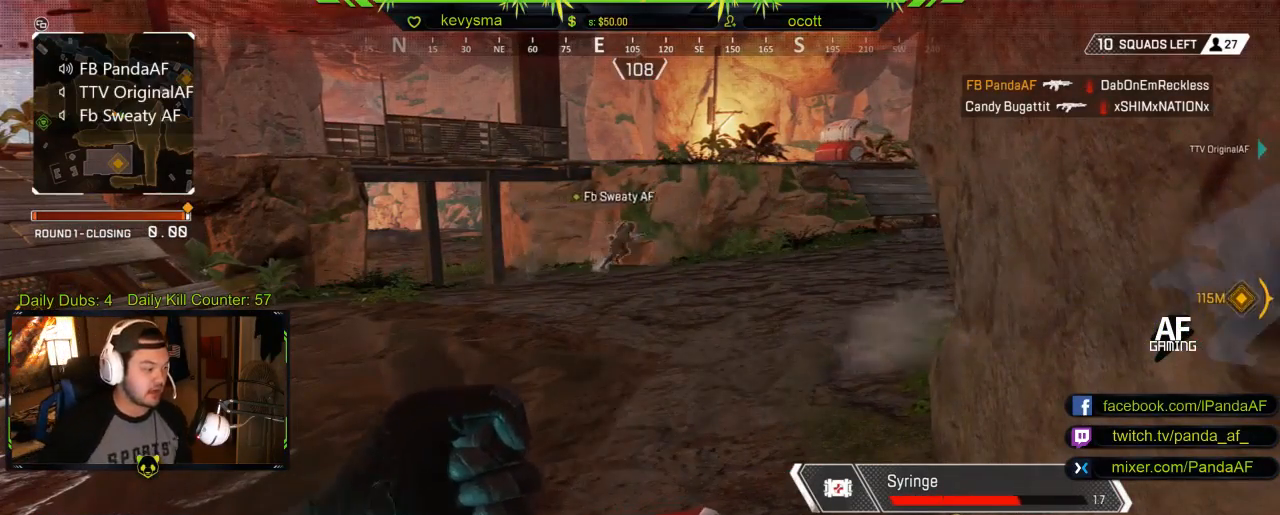
{"buttons": [], "left_stick": "center", "right_stick": "center", "events": []}
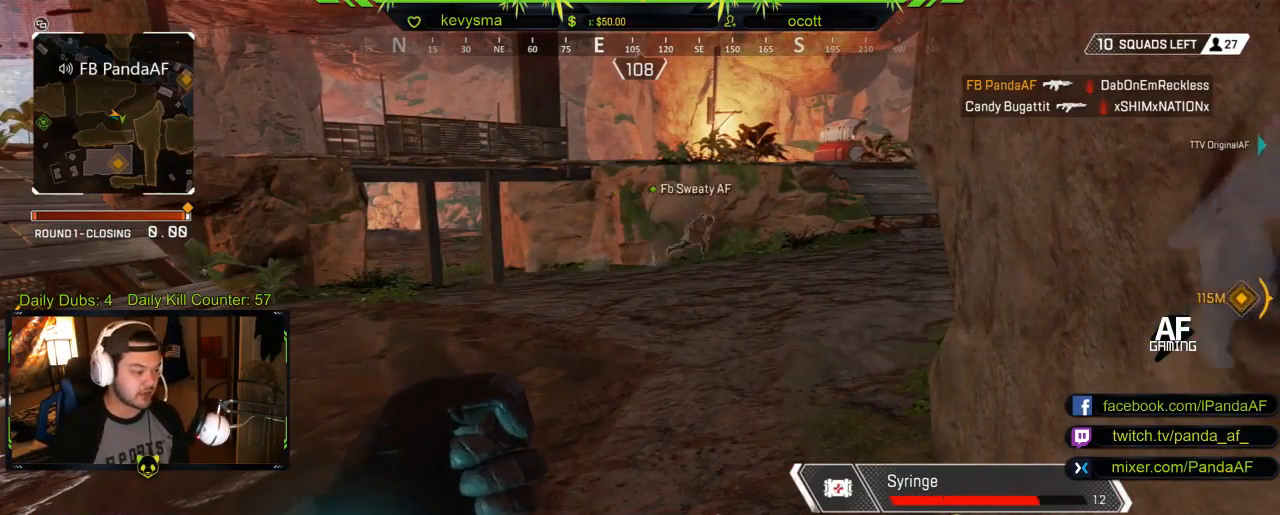
{"buttons": [], "left_stick": "center", "right_stick": "center", "events": []}
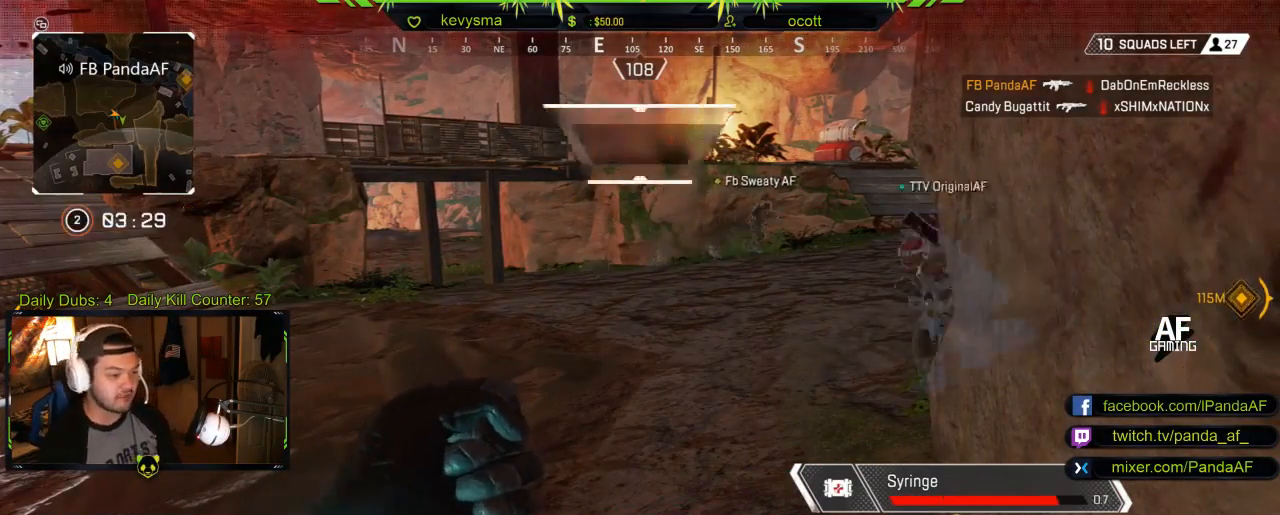
{"buttons": [], "left_stick": "center", "right_stick": "center", "events": []}